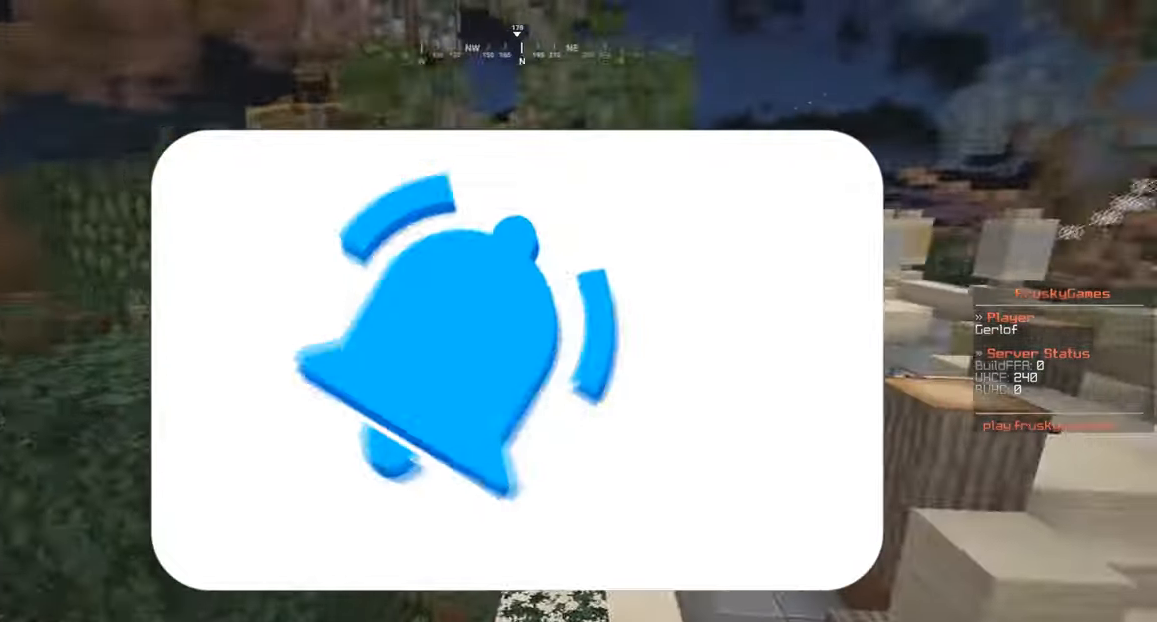
Gameplay with keyboard and mouse; each line is a JSON object with the keys and mouse buttons held at the frame after it. "events" lists presses ("down") and releases ("up") of "a", "d", "s", "w", "mouse_left" and "mouse_right" between this image and that frame as [ms after this image, input, new state], when the widget could be followed in between. "mouse_left", "mouse_right" = the "left", "right" buttons of the "mouse" list. No other keys are recorded. Fast repeated clicks can show as one long hold. Mouse movement is not recorded.
{"keys": ["s"], "mouse": [], "events": [[301, "w", "up"]]}
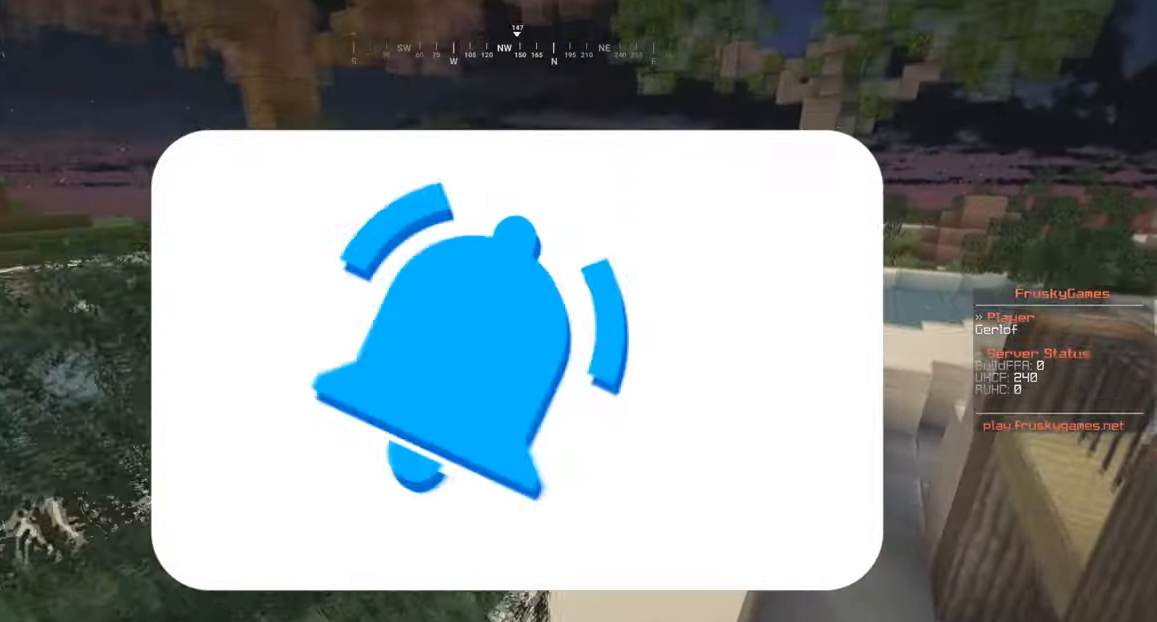
{"keys": ["d"], "mouse": [], "events": [[366, "s", "up"], [466, "d", "down"]]}
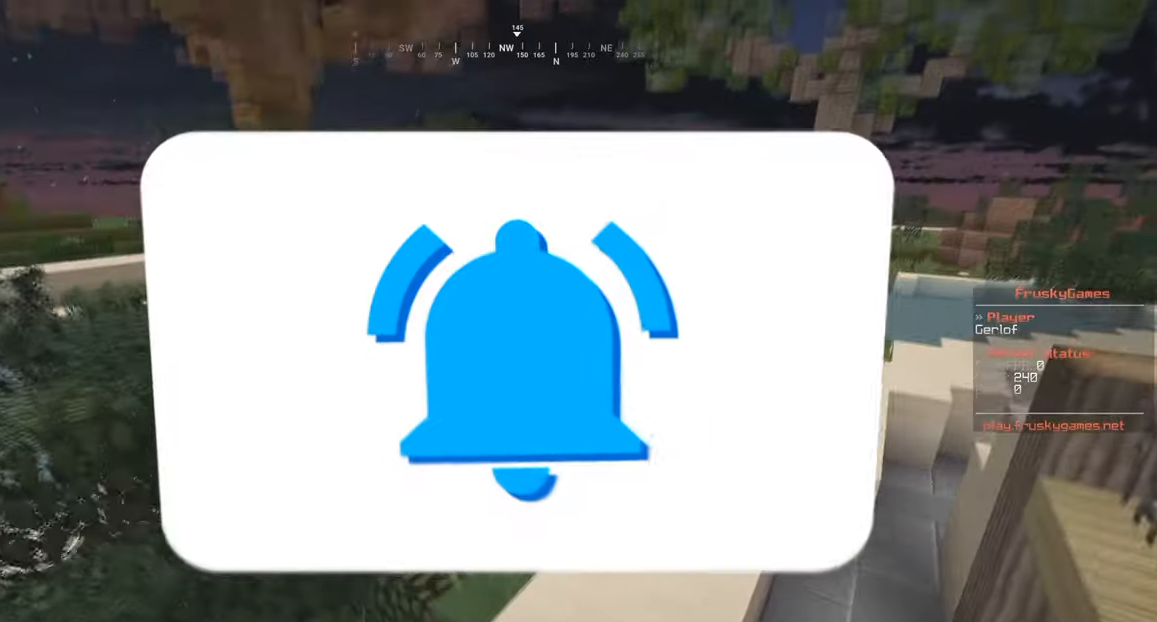
{"keys": [], "mouse": [], "events": [[167, "d", "up"], [267, "s", "down"], [400, "s", "up"]]}
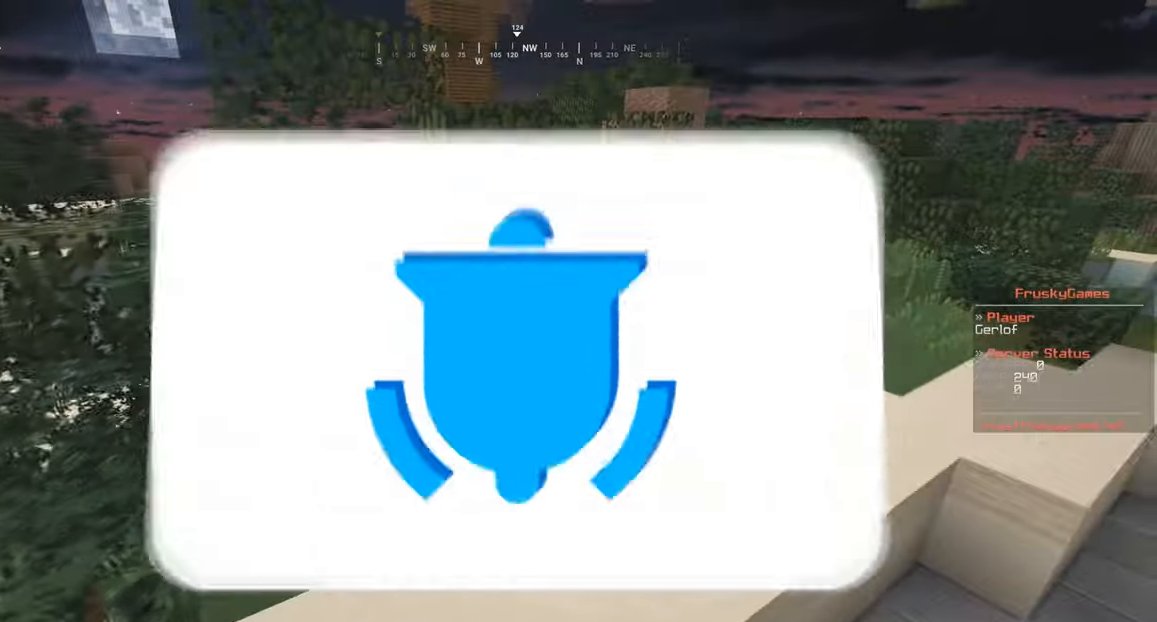
{"keys": ["a", "s"], "mouse": [], "events": [[34, "s", "down"], [334, "a", "down"]]}
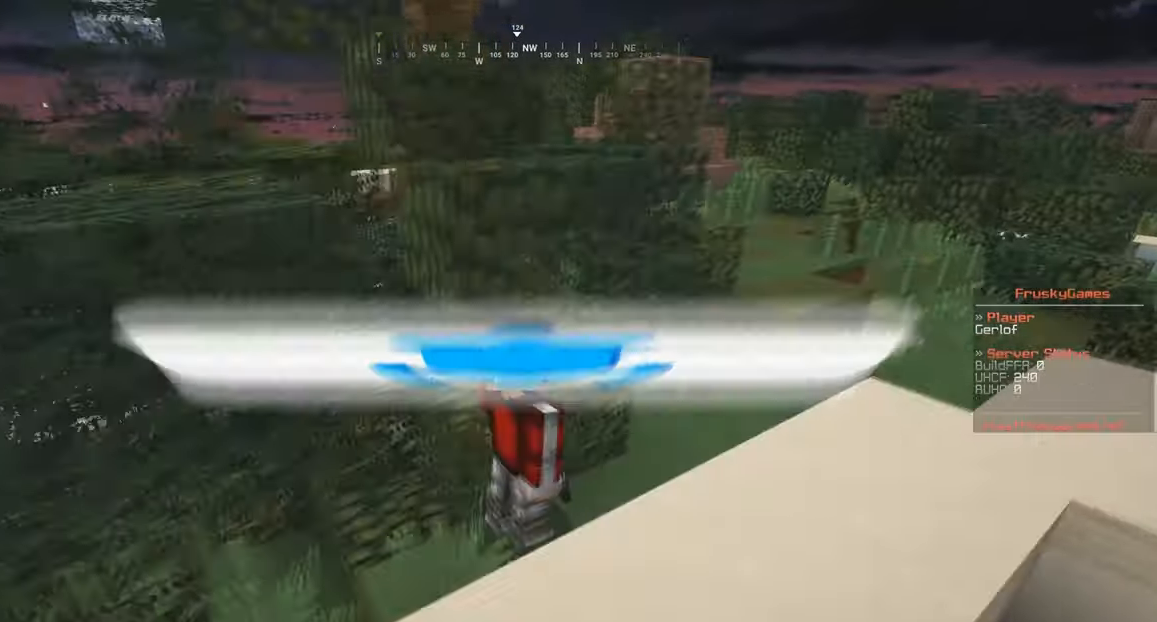
{"keys": ["a", "s"], "mouse": [], "events": [[66, "s", "up"], [467, "s", "down"]]}
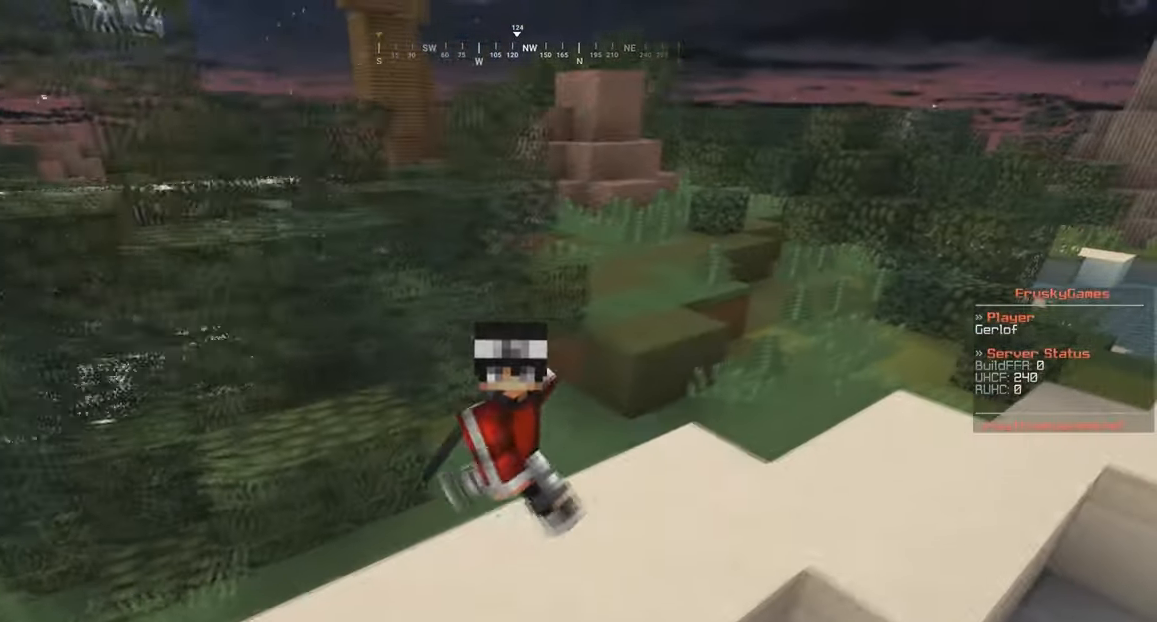
{"keys": ["a", "s"], "mouse": [], "events": []}
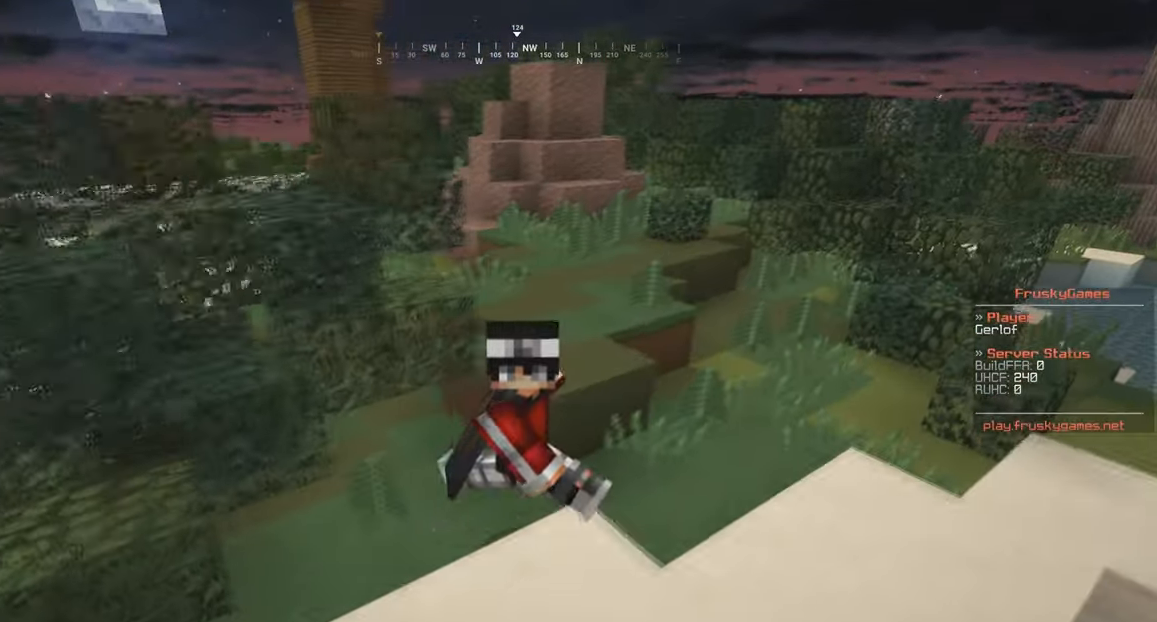
{"keys": ["s"], "mouse": [], "events": [[33, "a", "up"]]}
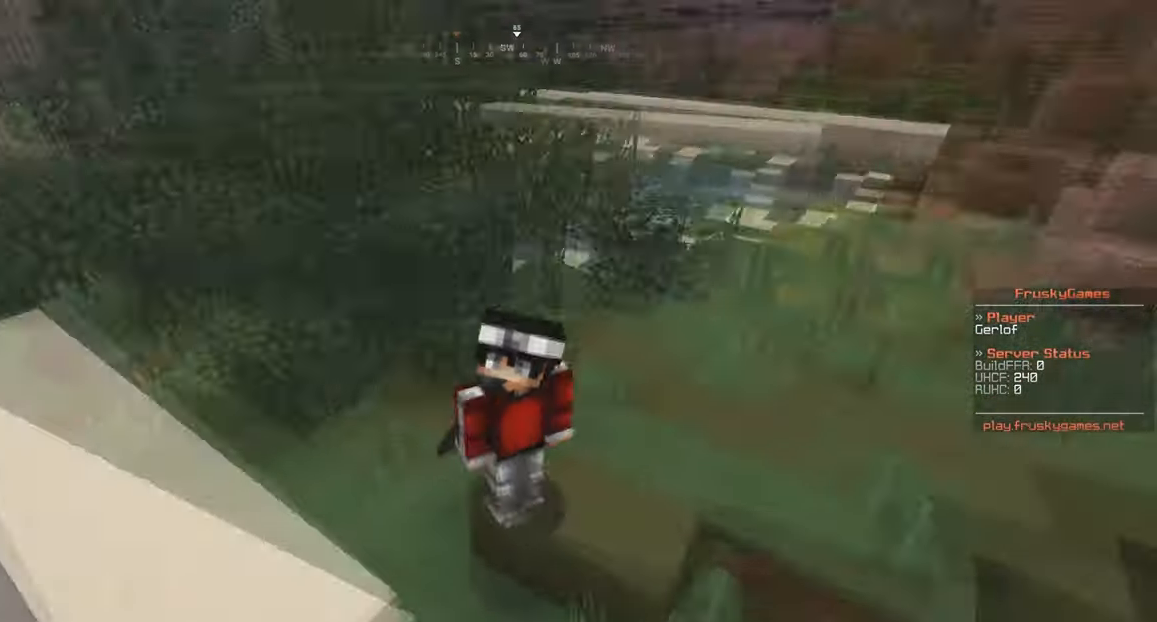
{"keys": ["s"], "mouse": [], "events": [[200, "s", "up"], [367, "s", "down"]]}
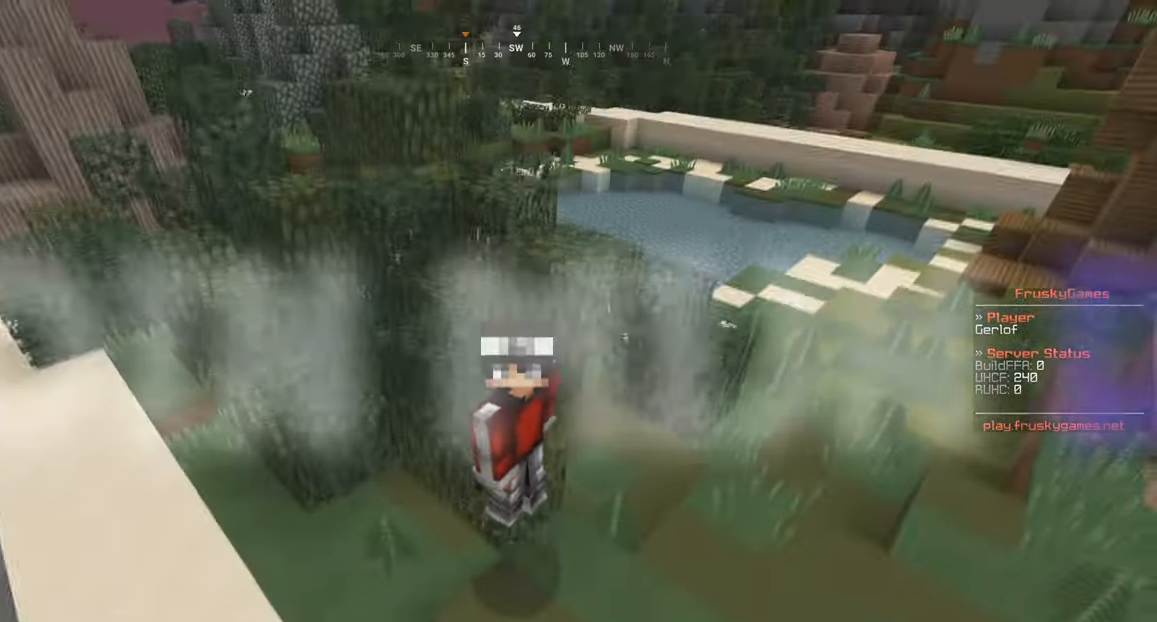
{"keys": ["s"], "mouse": []}
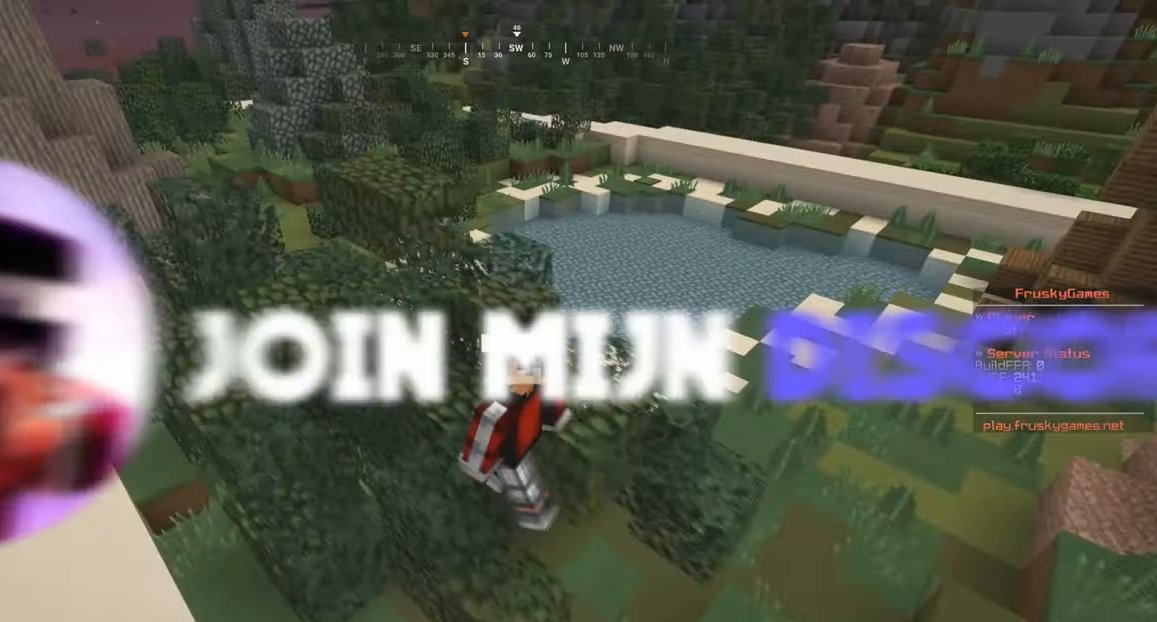
{"keys": ["s"], "mouse": [], "events": [[167, "s", "up"], [300, "s", "down"]]}
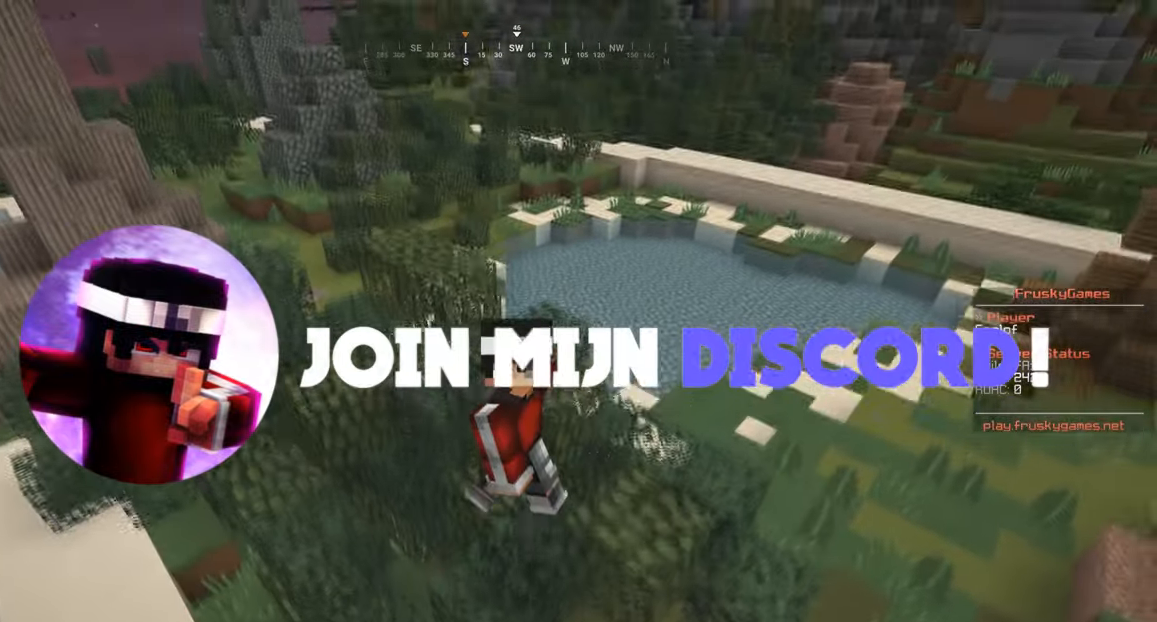
{"keys": ["s"], "mouse": [], "events": [[100, "s", "up"], [167, "a", "down"], [267, "a", "up"], [400, "s", "down"]]}
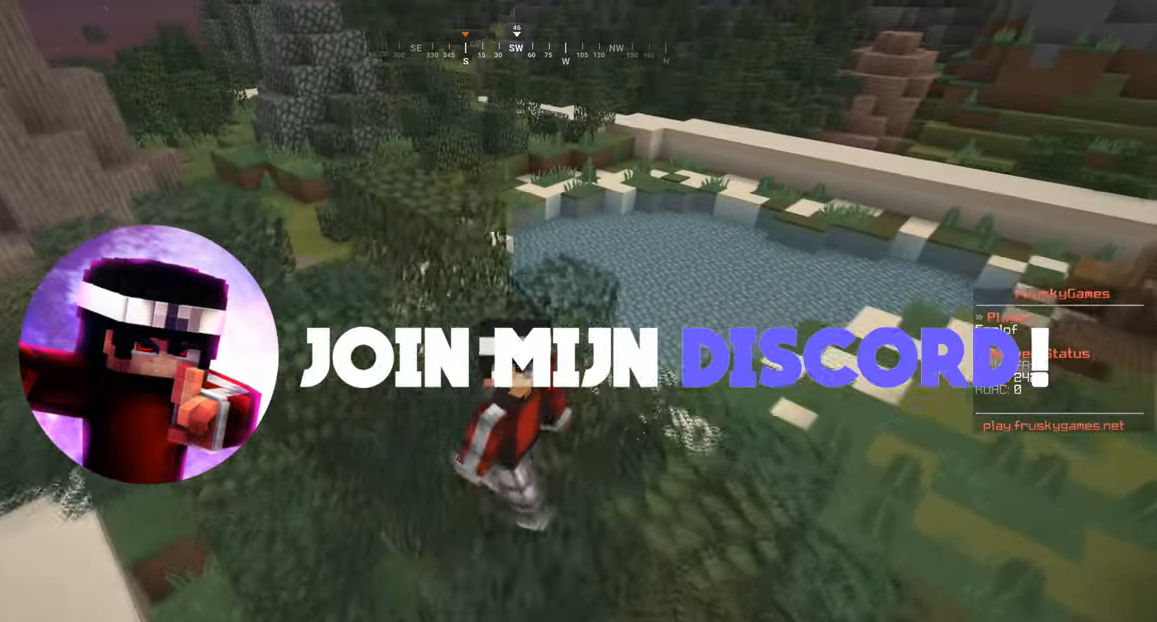
{"keys": ["s"], "mouse": [], "events": []}
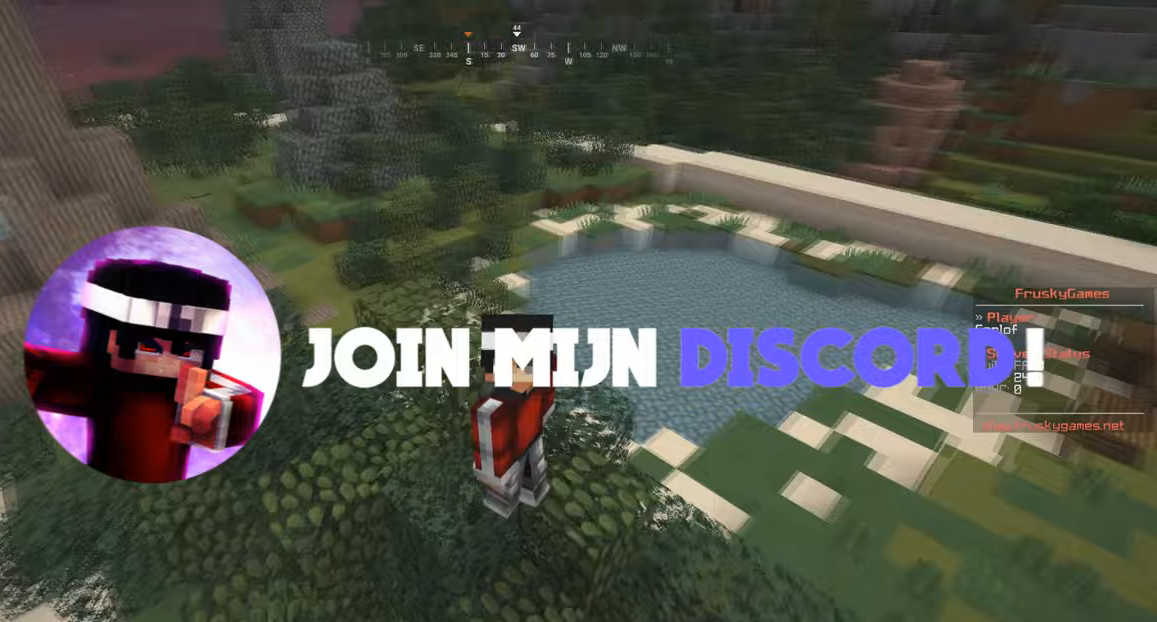
{"keys": ["s"], "mouse": [], "events": [[67, "s", "up"], [367, "s", "down"]]}
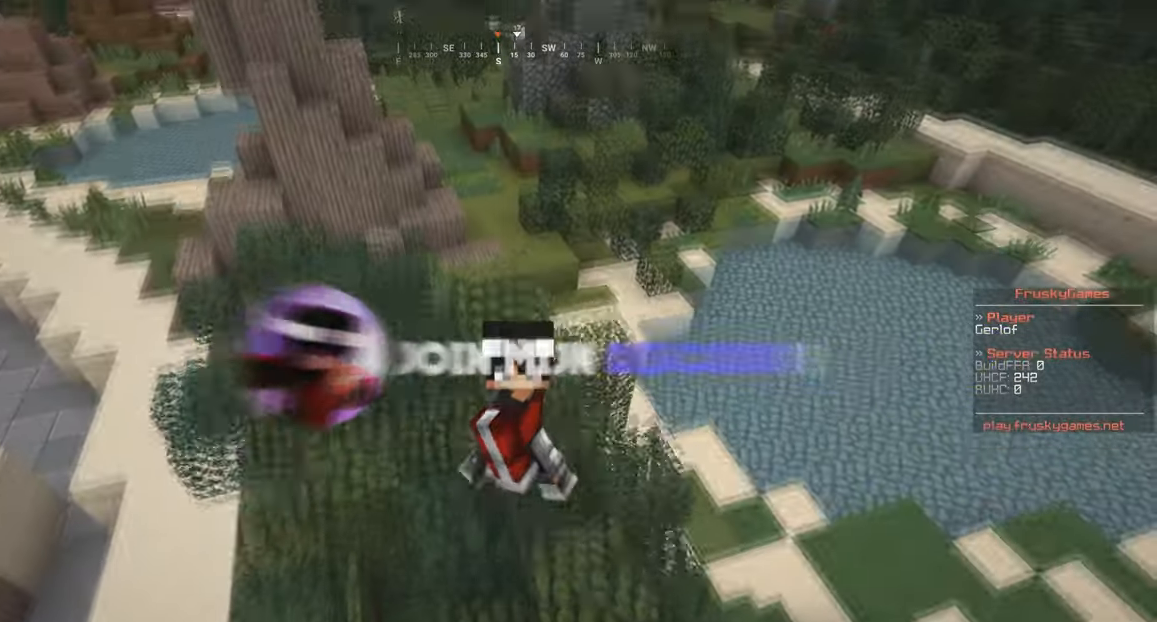
{"keys": ["s"], "mouse": [], "events": []}
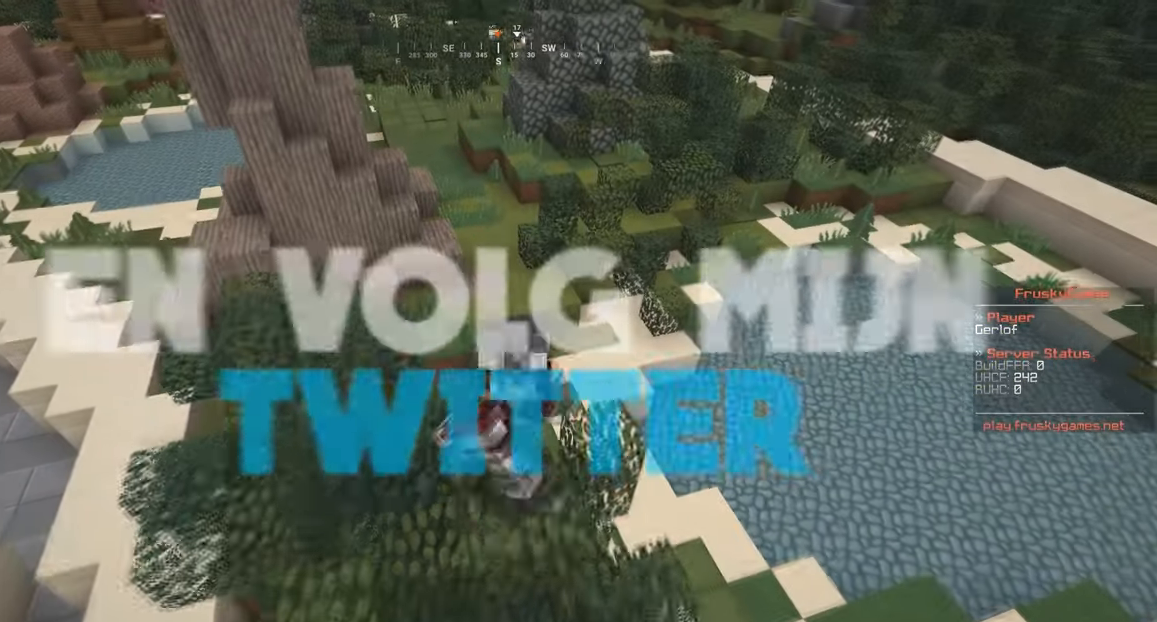
{"keys": [], "mouse": [], "events": [[200, "s", "up"]]}
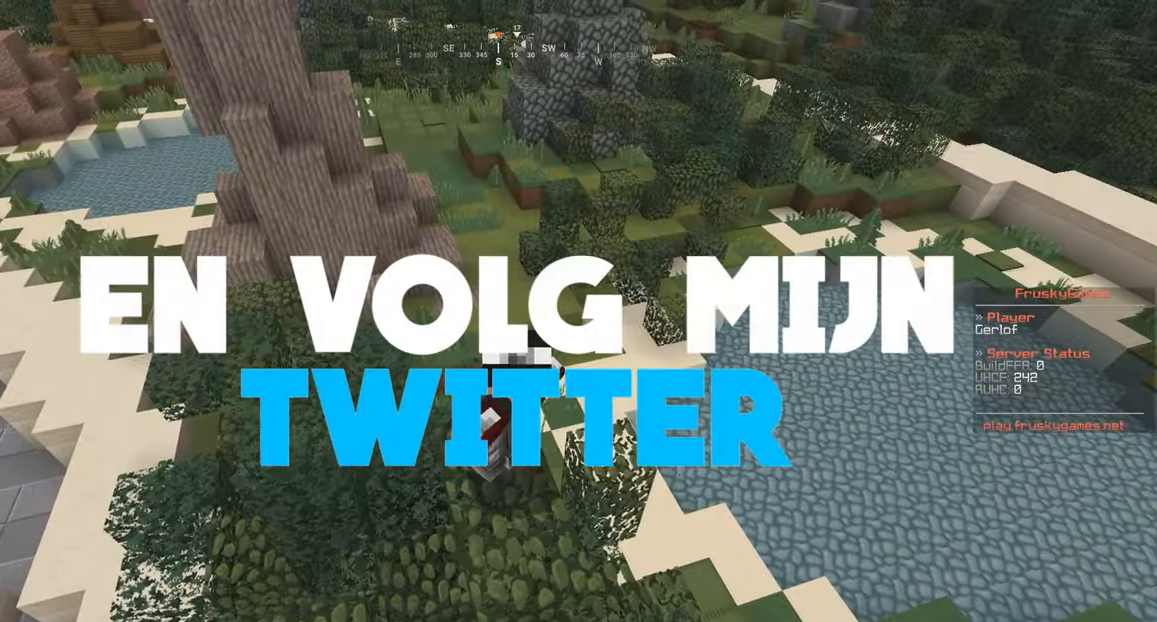
{"keys": [], "mouse": [], "events": []}
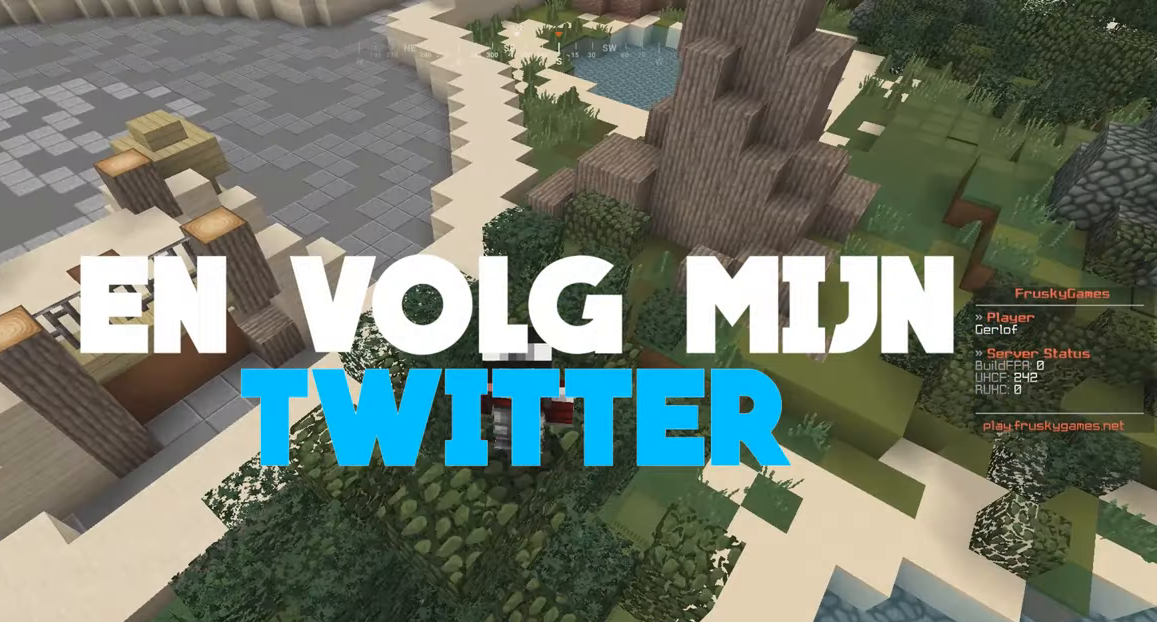
{"keys": [], "mouse": [], "events": []}
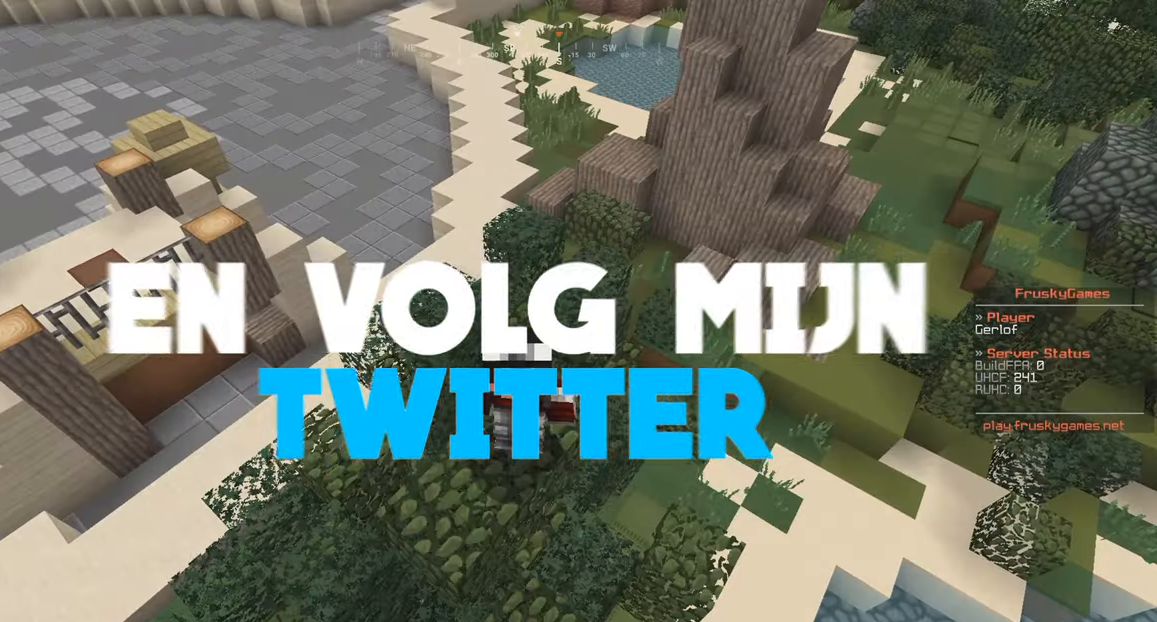
{"keys": [], "mouse": [], "events": [[34, "mouse_left", "down"], [167, "mouse_left", "up"]]}
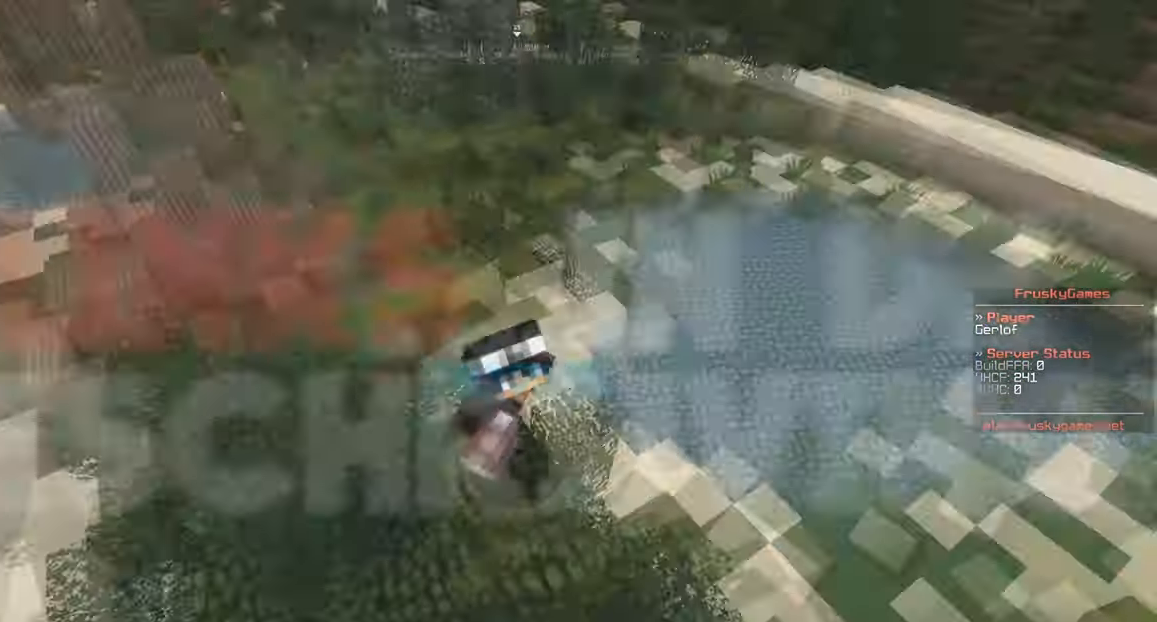
{"keys": [], "mouse": [], "events": [[200, "mouse_left", "down"], [300, "mouse_left", "up"]]}
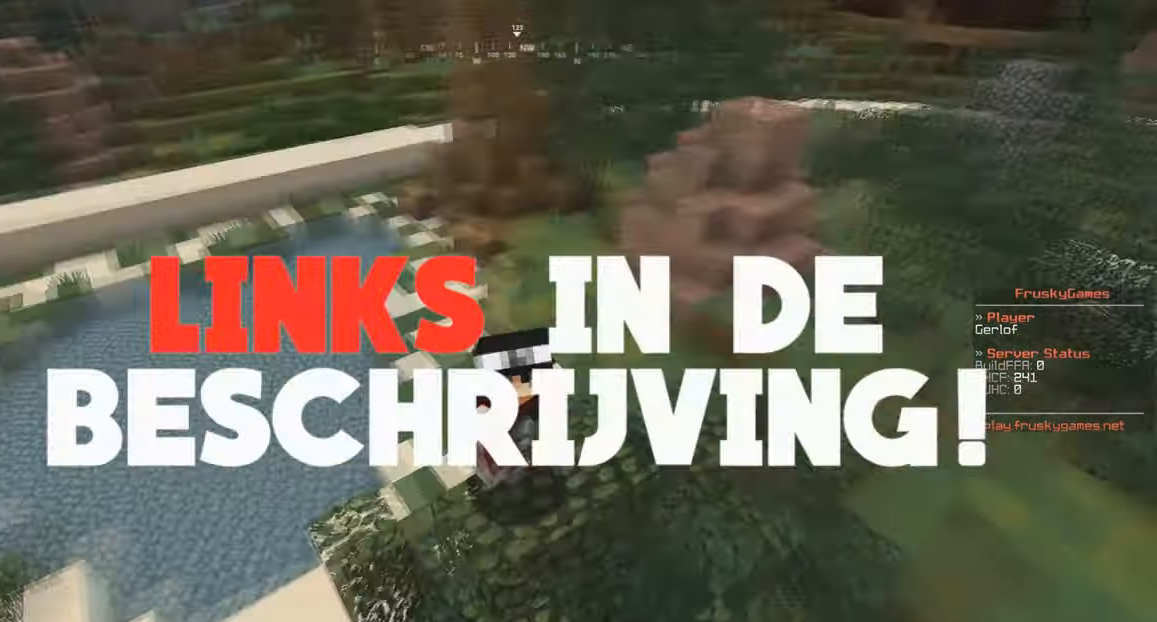
{"keys": [], "mouse": [], "events": []}
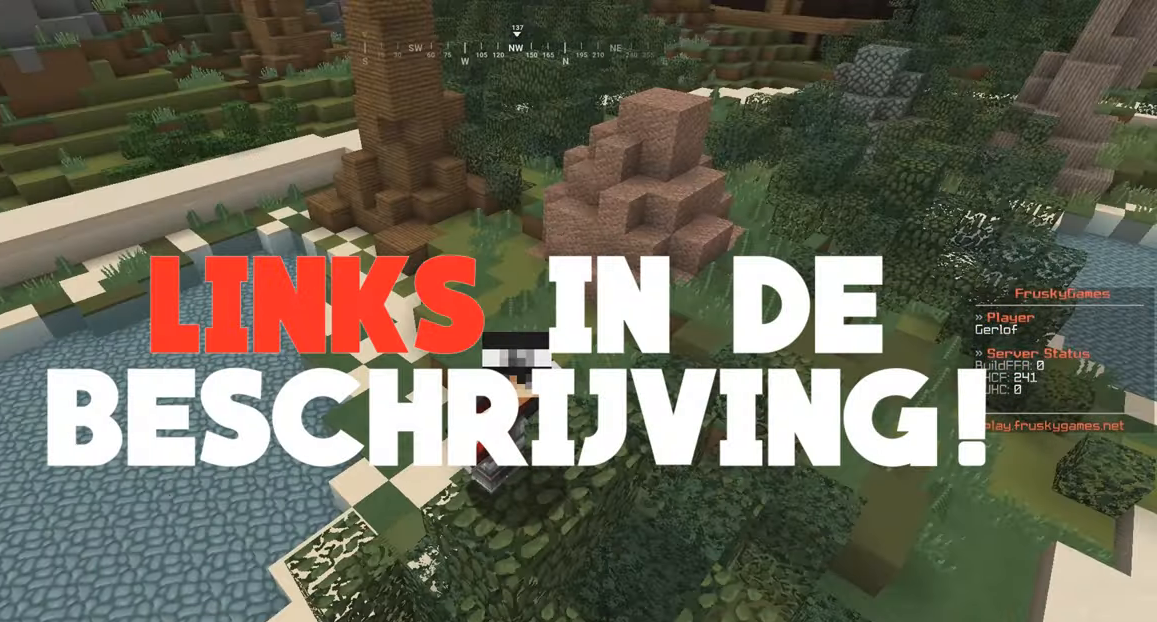
{"keys": [], "mouse": [], "events": []}
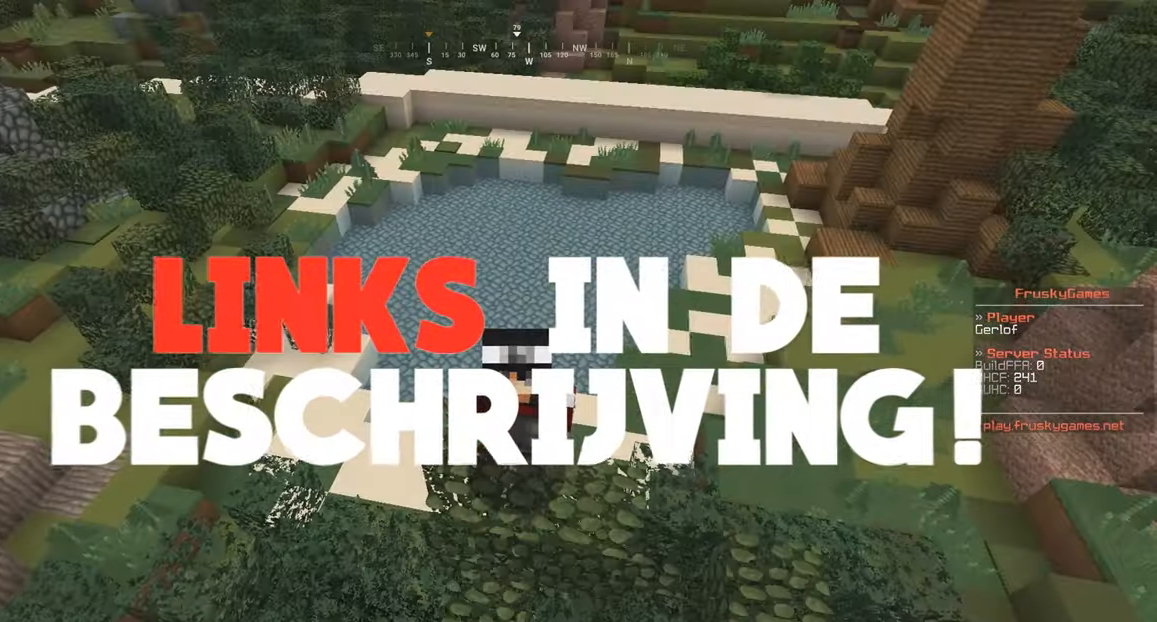
{"keys": [], "mouse": ["left"], "events": [[401, "mouse_left", "down"]]}
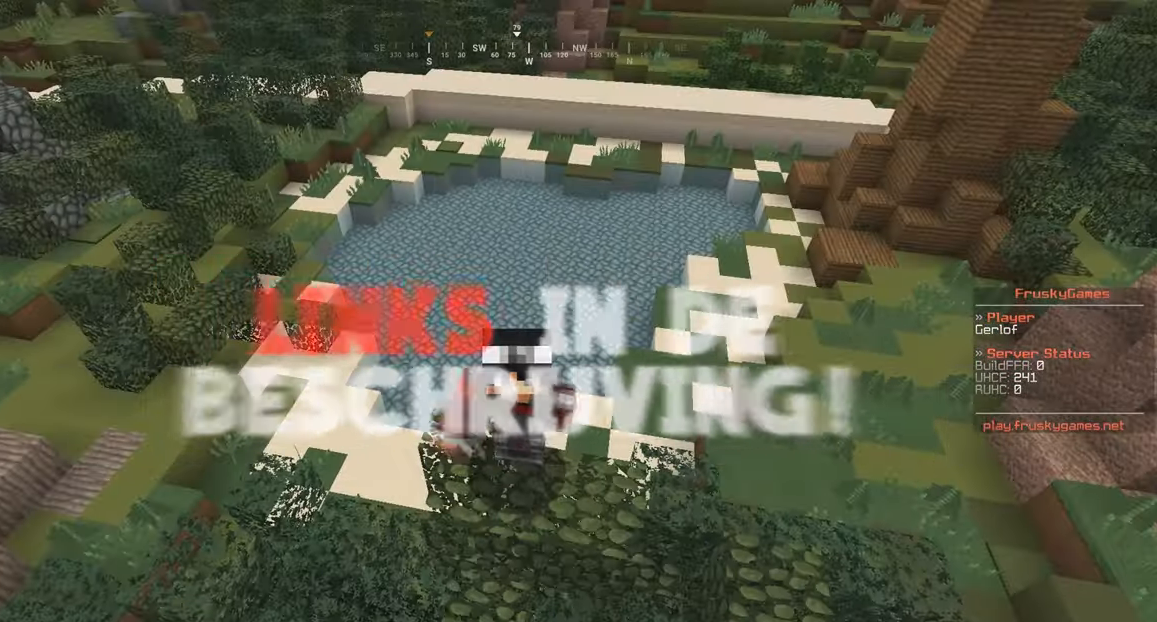
{"keys": ["w"], "mouse": ["left"], "events": [[400, "w", "down"]]}
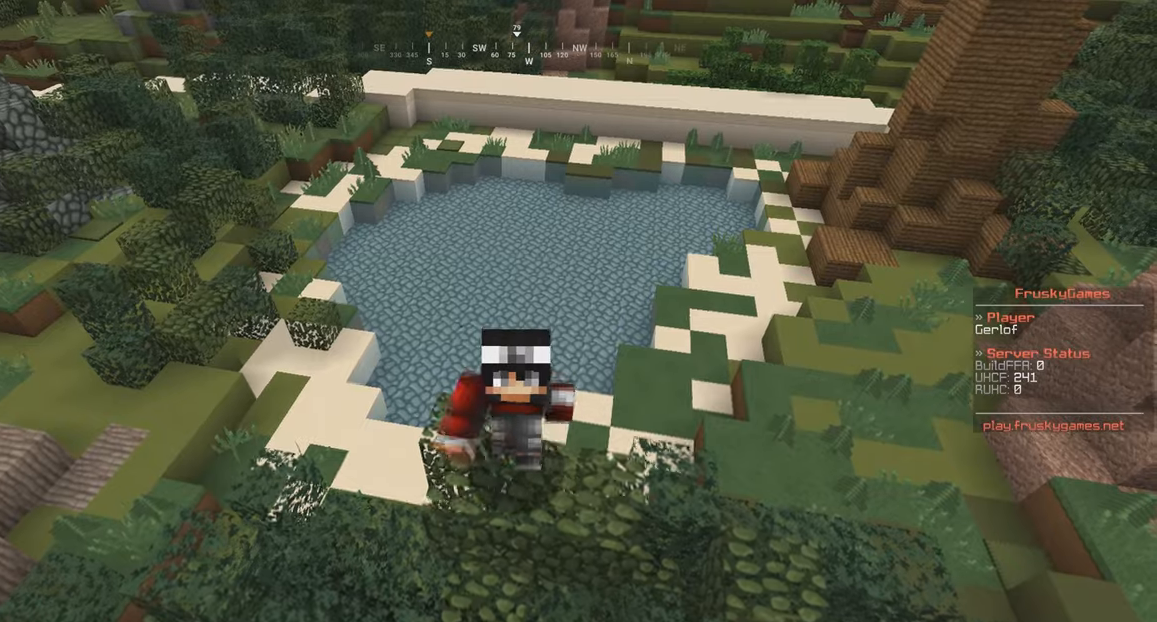
{"keys": ["w"], "mouse": [], "events": [[34, "mouse_left", "up"]]}
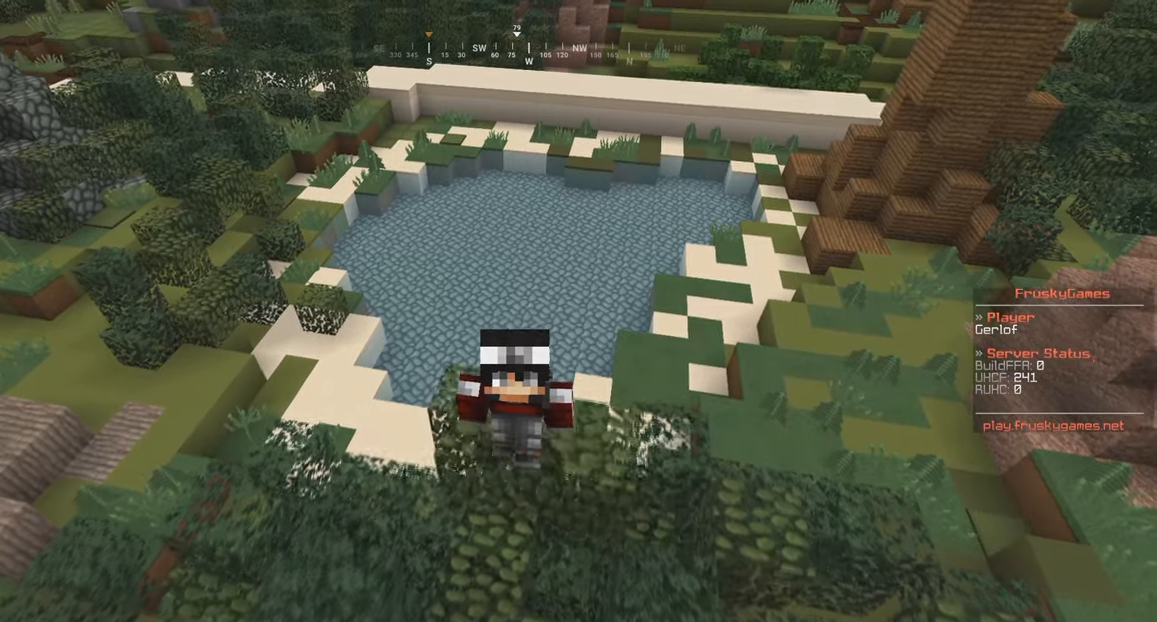
{"keys": ["w"], "mouse": [], "events": []}
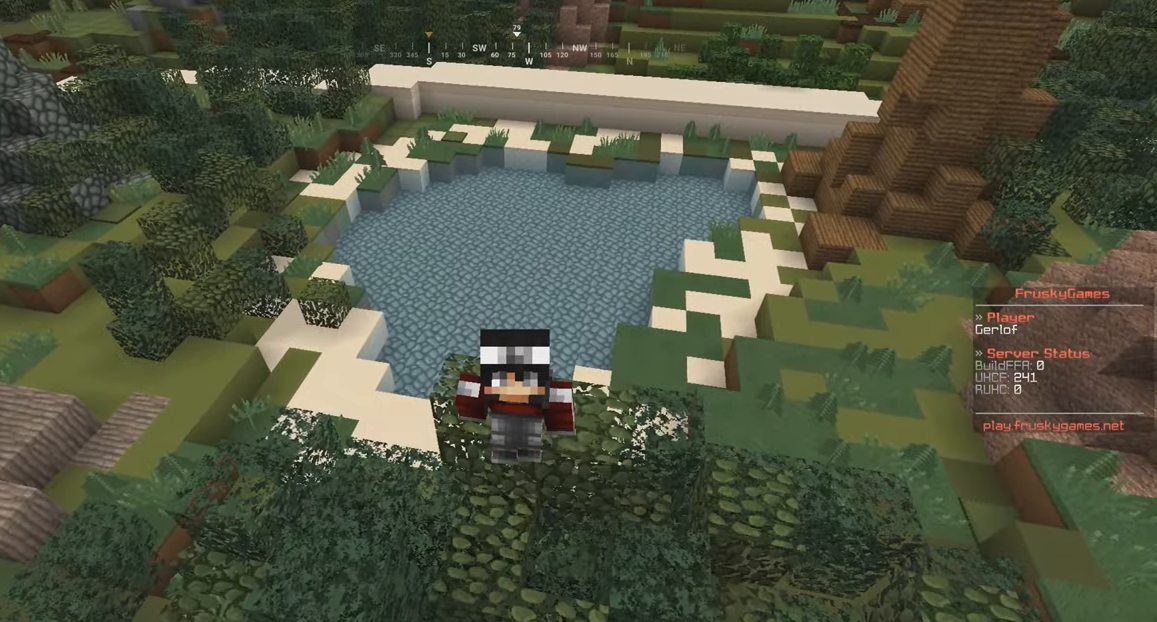
{"keys": ["a", "w"], "mouse": [], "events": [[134, "a", "down"]]}
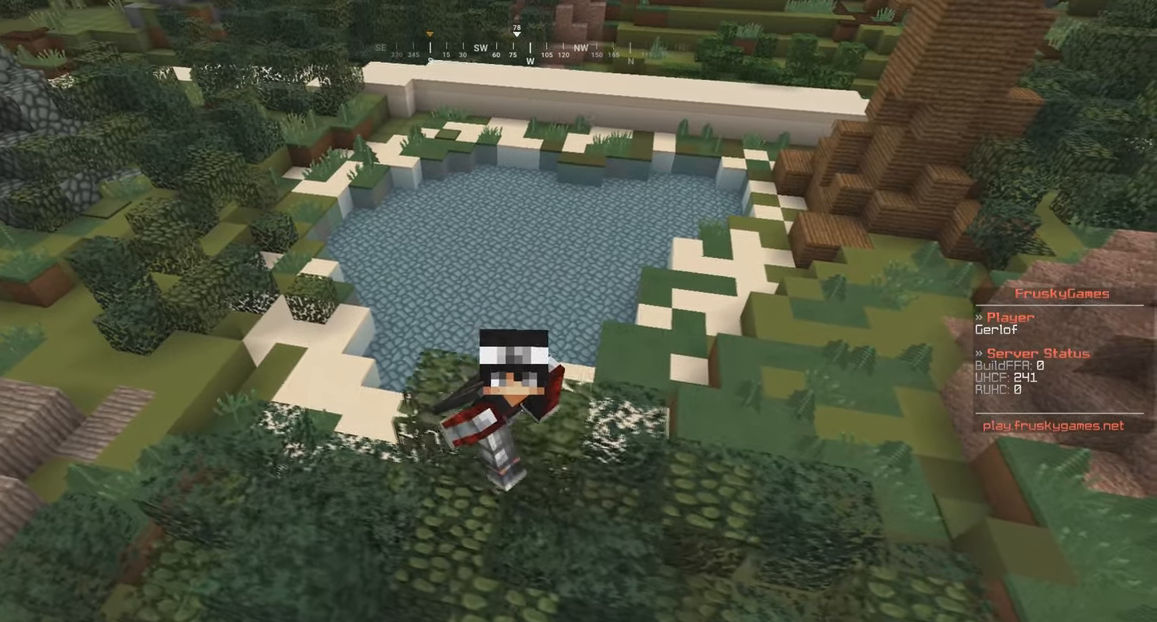
{"keys": ["a", "w"], "mouse": [], "events": []}